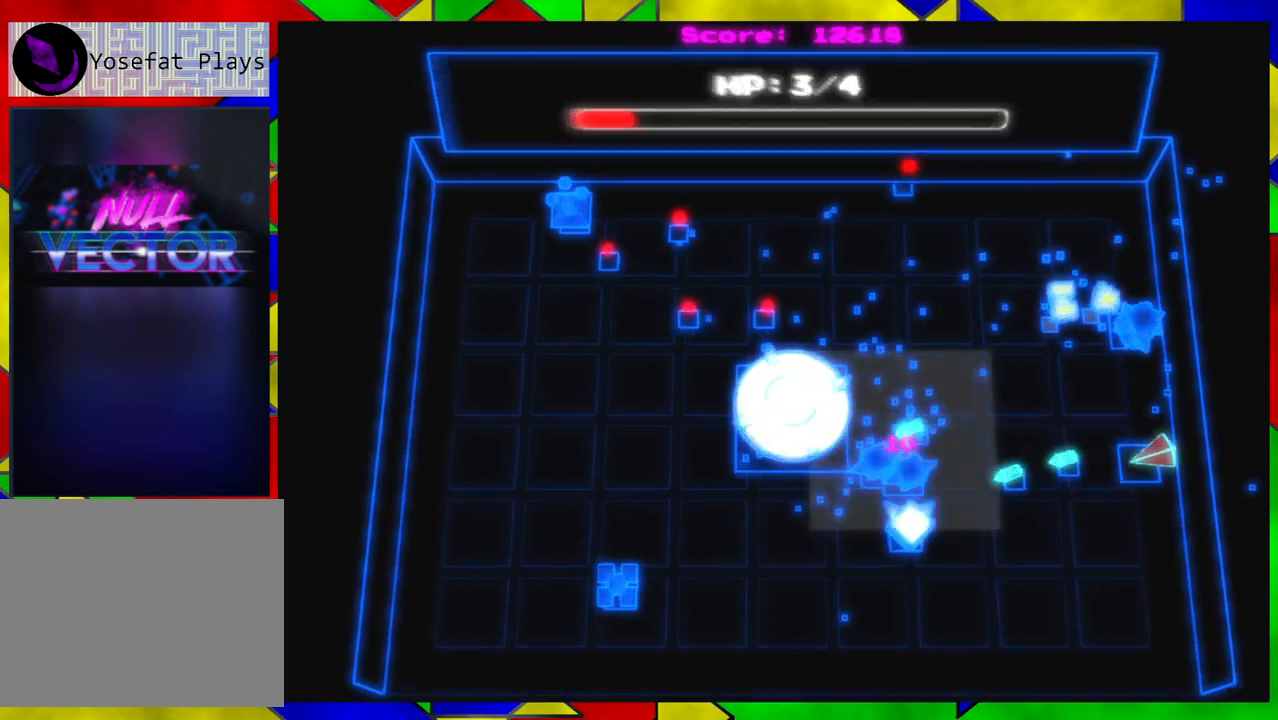
Gameplay with a controller (Nintendo layout); each line is a JSON object with the inputs held at the frame after it. "events" lists button and stick changes between this image and that frame as [ms after this image, input, new state], when the widget could be followed in between. Not read: L1 L2 L3 R1 R2 R3.
{"buttons": [], "left_stick": "down-left", "right_stick": "up", "events": [[33, "left_stick", "down-left"], [200, "right_stick", "up"]]}
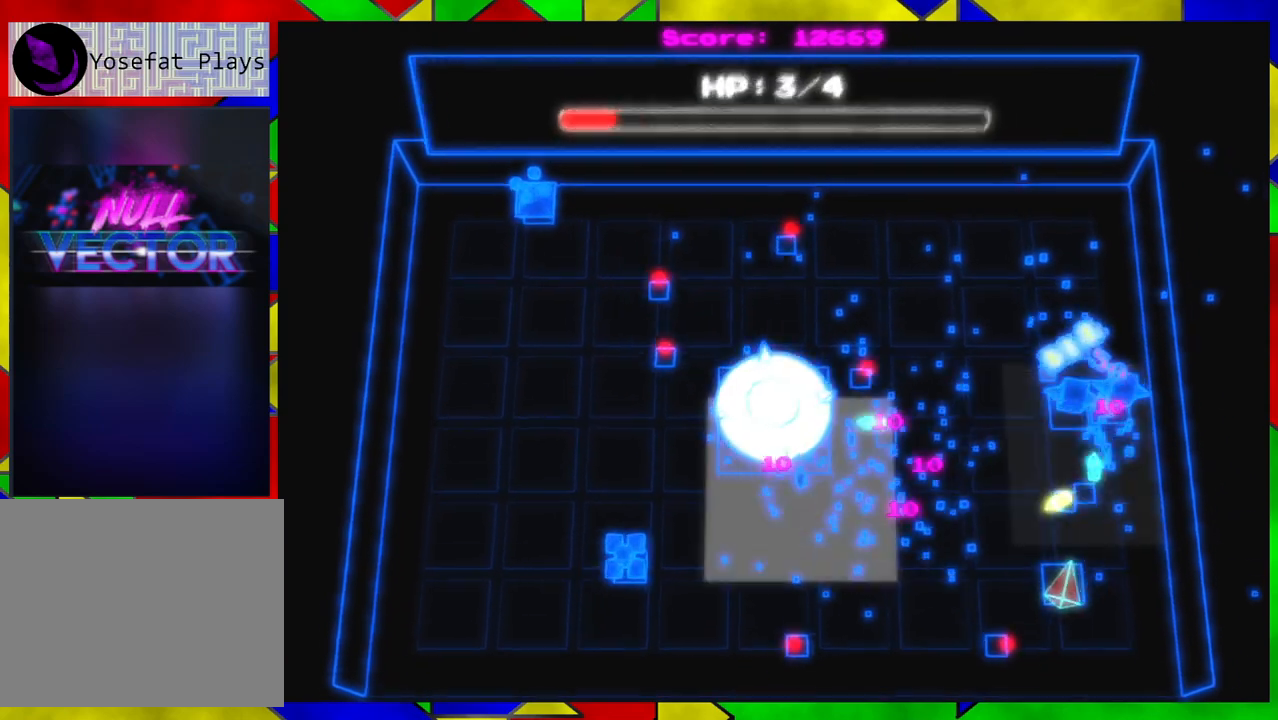
{"buttons": [], "left_stick": "down-left", "right_stick": "up-right", "events": [[200, "left_stick", "left"], [200, "right_stick", "up-right"], [450, "left_stick", "down-left"]]}
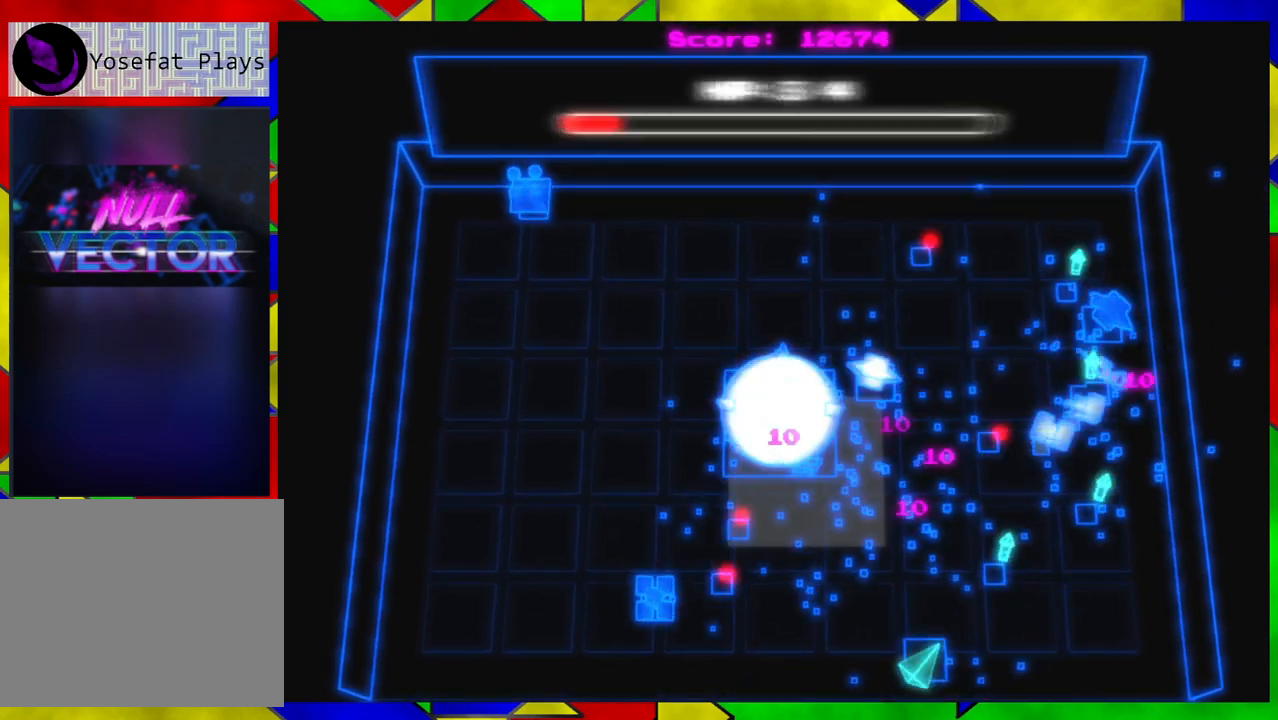
{"buttons": [], "left_stick": "right", "right_stick": "left", "events": [[67, "right_stick", "up"], [183, "left_stick", "down-right"], [250, "left_stick", "right"], [283, "right_stick", "left"]]}
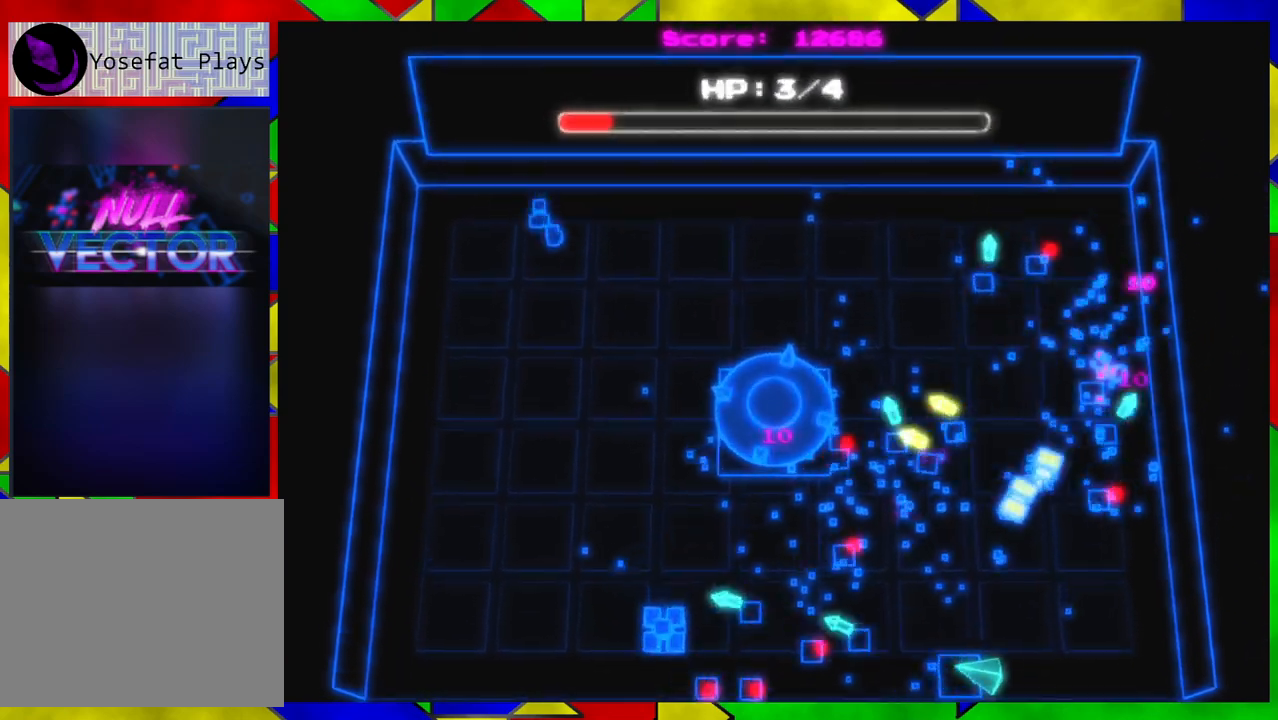
{"buttons": [], "left_stick": "right", "right_stick": "left", "events": []}
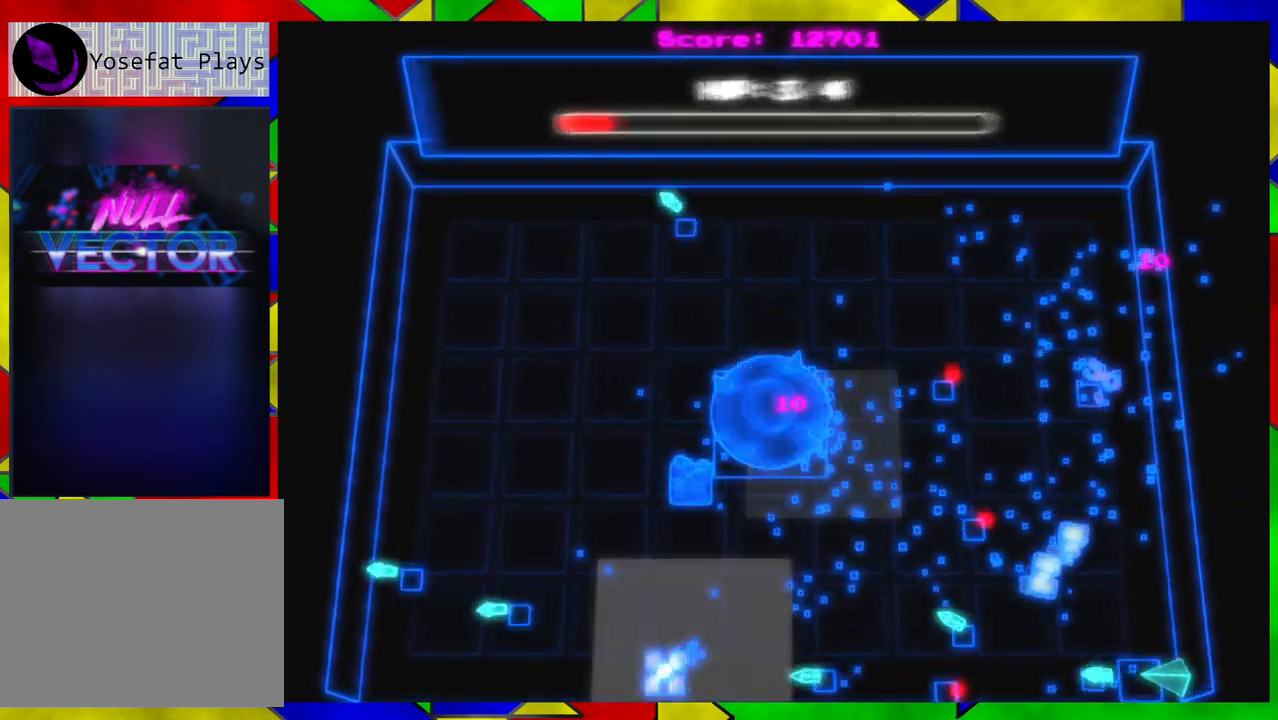
{"buttons": [], "left_stick": "up-right", "right_stick": "left", "events": [[183, "left_stick", "up-right"]]}
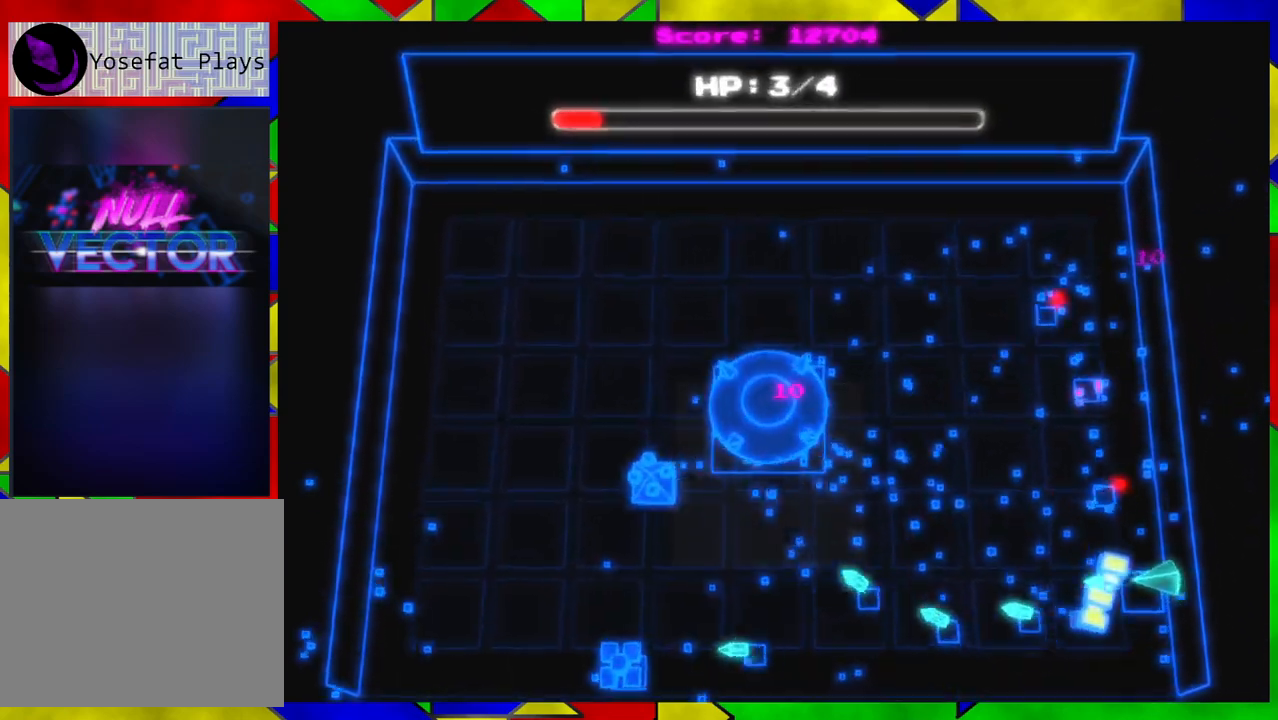
{"buttons": [], "left_stick": "left", "right_stick": "left", "events": [[100, "left_stick", "down-left"], [317, "left_stick", "left"]]}
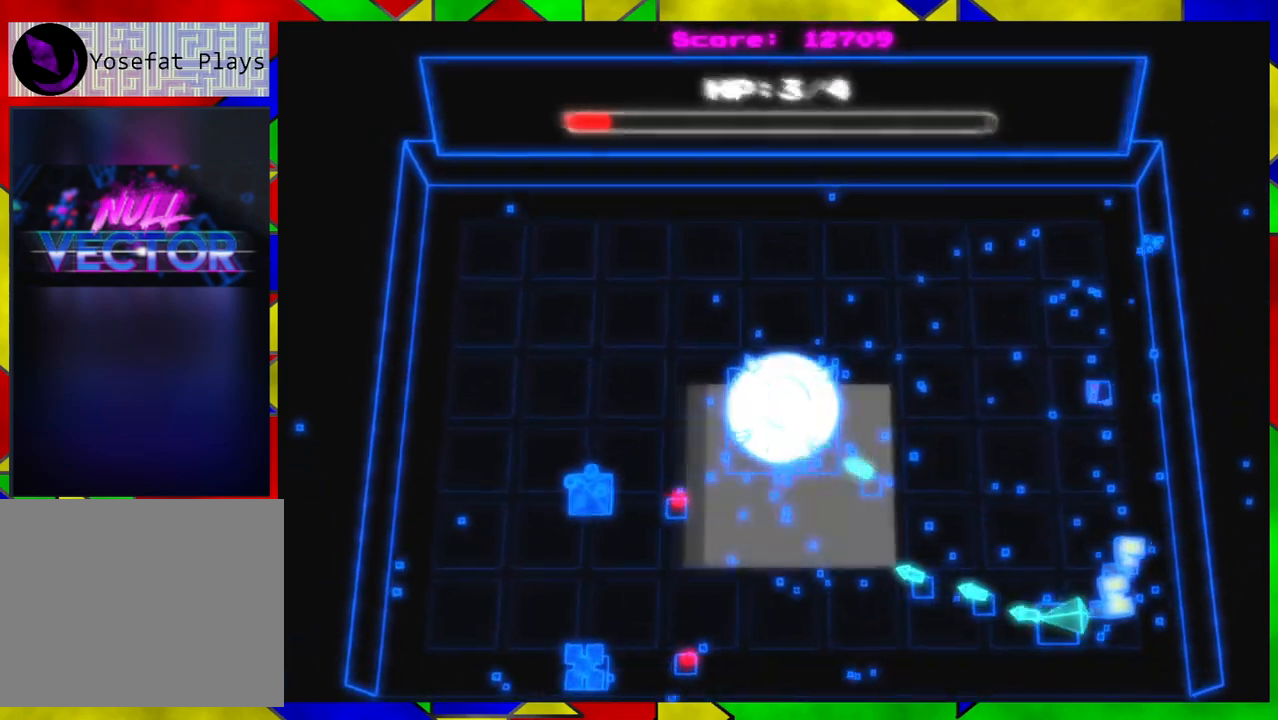
{"buttons": [], "left_stick": "right", "right_stick": "left", "events": [[17, "left_stick", "center"], [233, "left_stick", "right"]]}
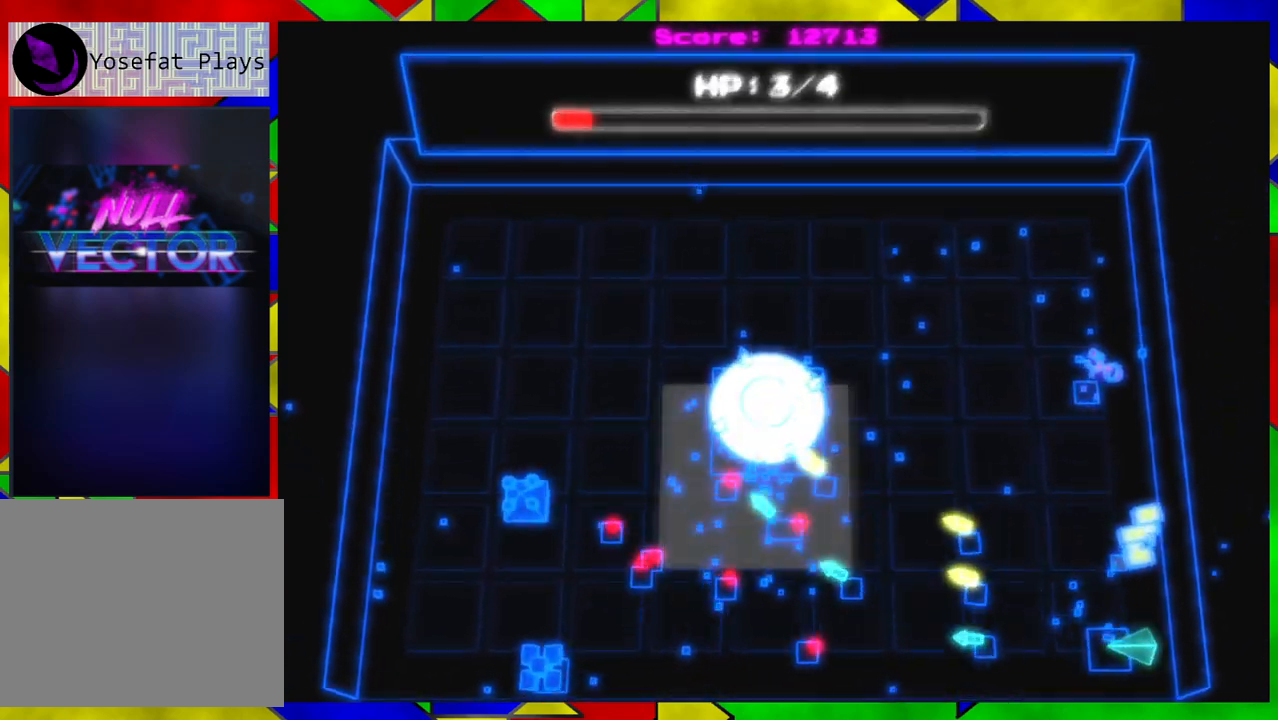
{"buttons": [], "left_stick": "up", "right_stick": "left", "events": [[33, "left_stick", "center"], [183, "left_stick", "up"]]}
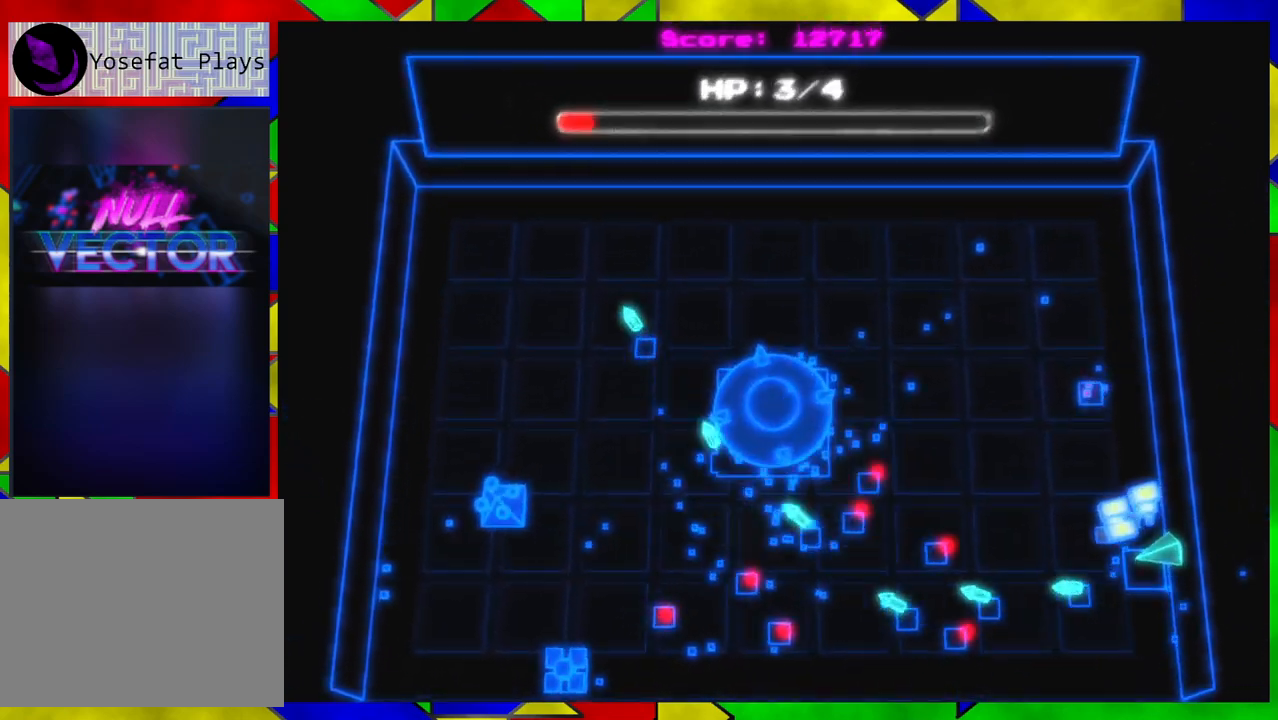
{"buttons": [], "left_stick": "up", "right_stick": "left", "events": [[67, "left_stick", "center"], [283, "left_stick", "up"]]}
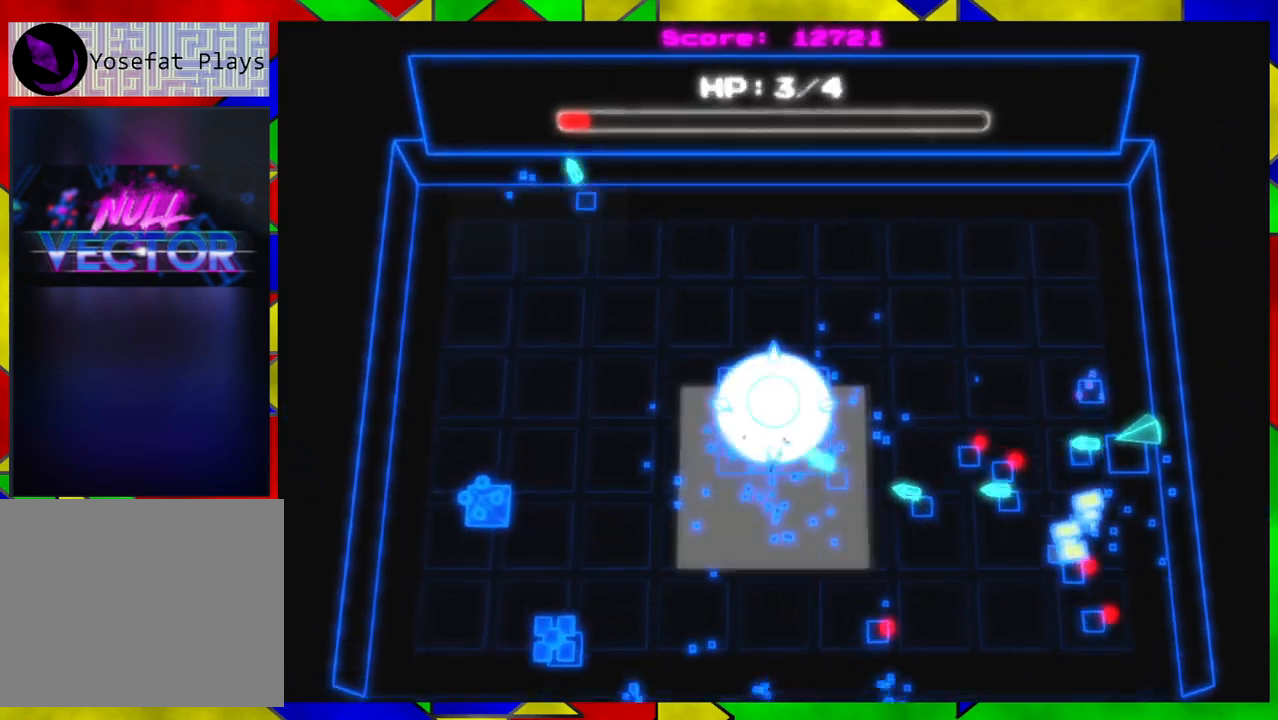
{"buttons": [], "left_stick": "up-left", "right_stick": "left", "events": [[483, "left_stick", "up-left"]]}
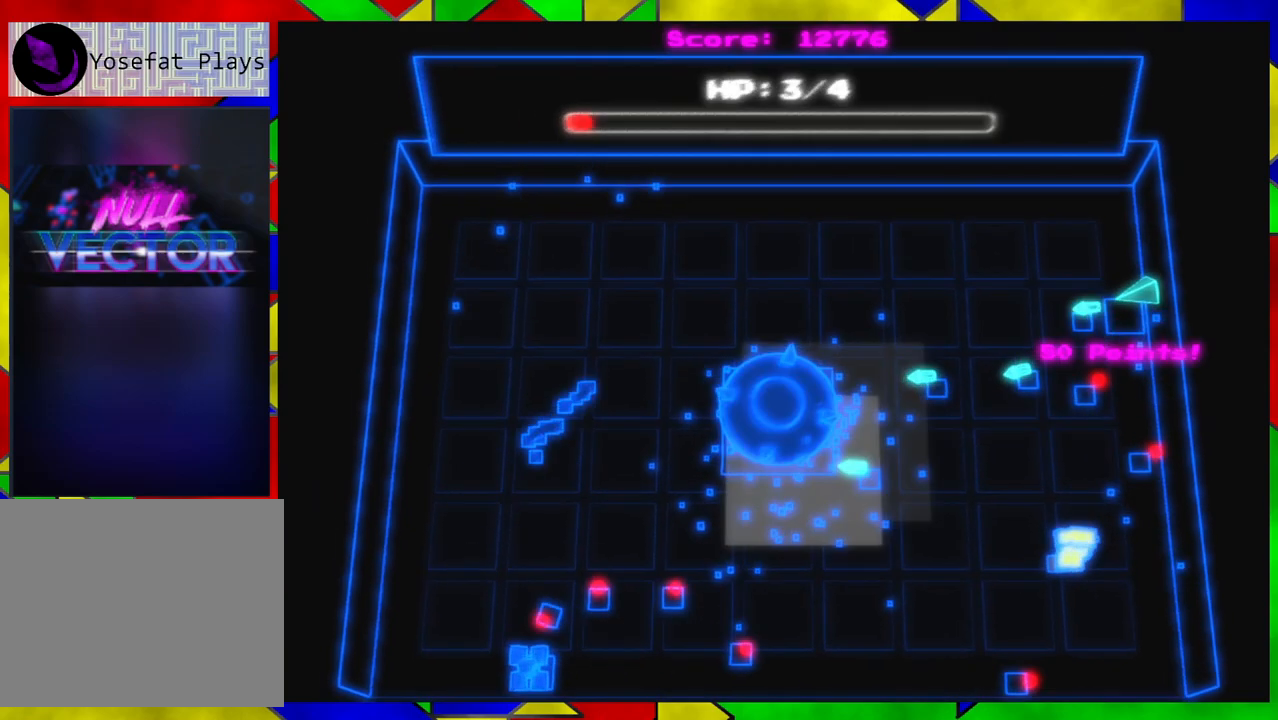
{"buttons": [], "left_stick": "down-right", "right_stick": "left", "events": [[367, "left_stick", "right"], [467, "left_stick", "down-right"]]}
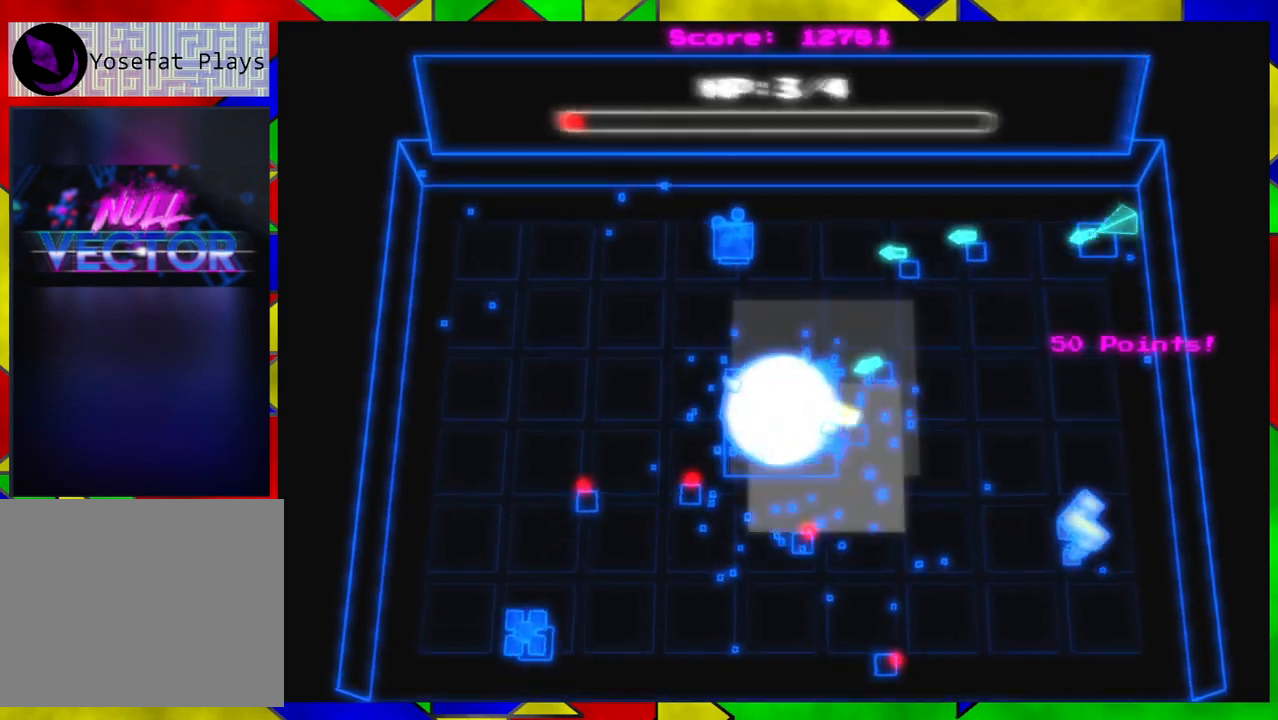
{"buttons": [], "left_stick": "down", "right_stick": "left", "events": [[167, "left_stick", "down"]]}
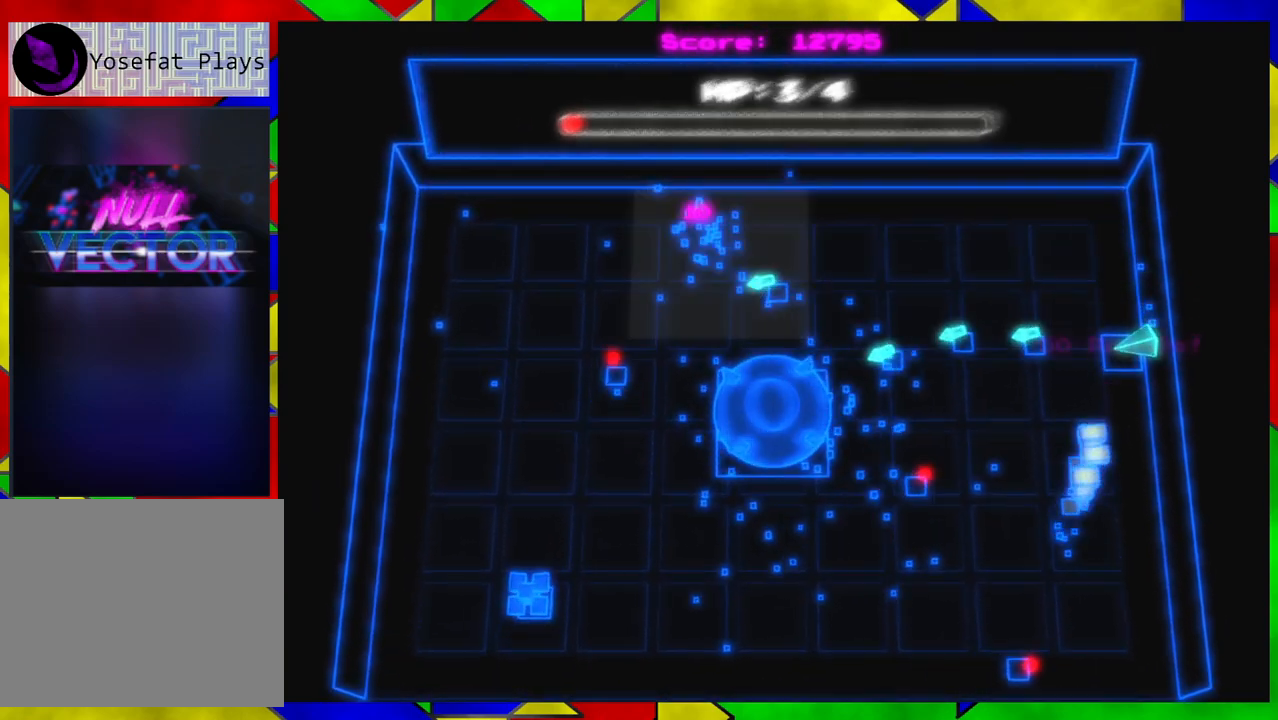
{"buttons": [], "left_stick": "down-left", "right_stick": "left", "events": [[400, "left_stick", "down-left"]]}
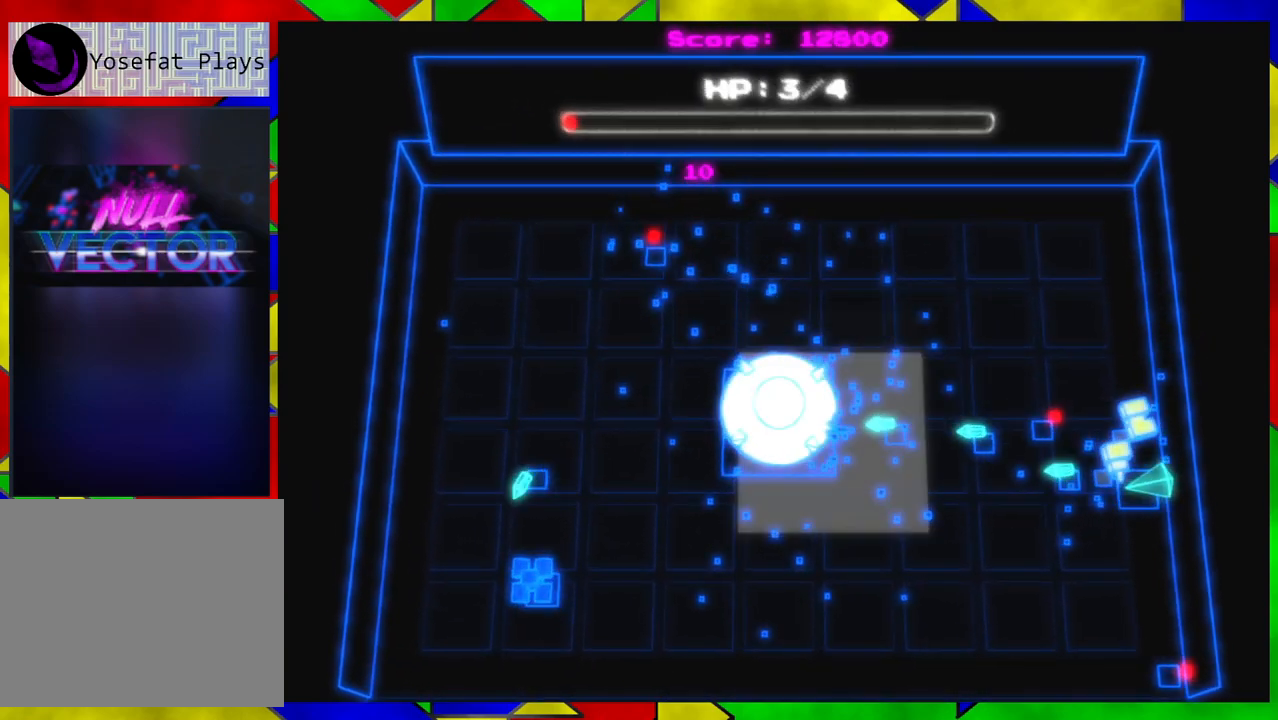
{"buttons": [], "left_stick": "center", "right_stick": "left", "events": [[333, "left_stick", "center"]]}
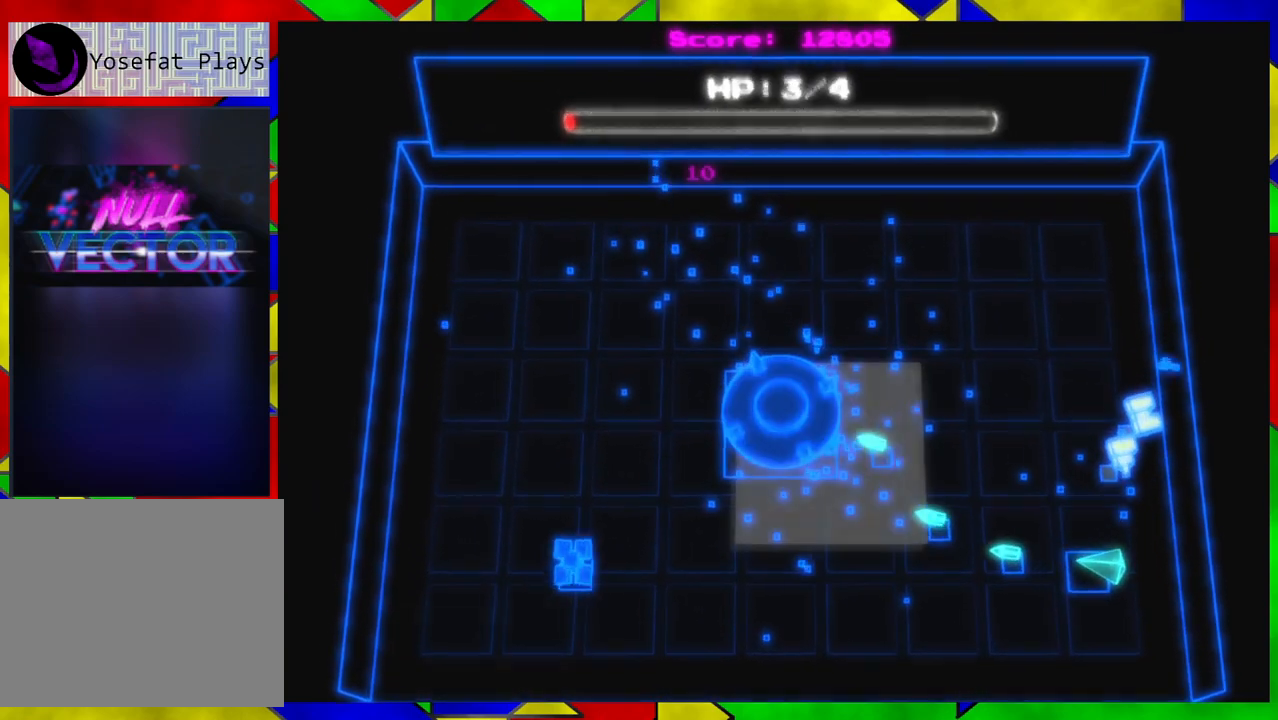
{"buttons": [], "left_stick": "center", "right_stick": "left", "events": []}
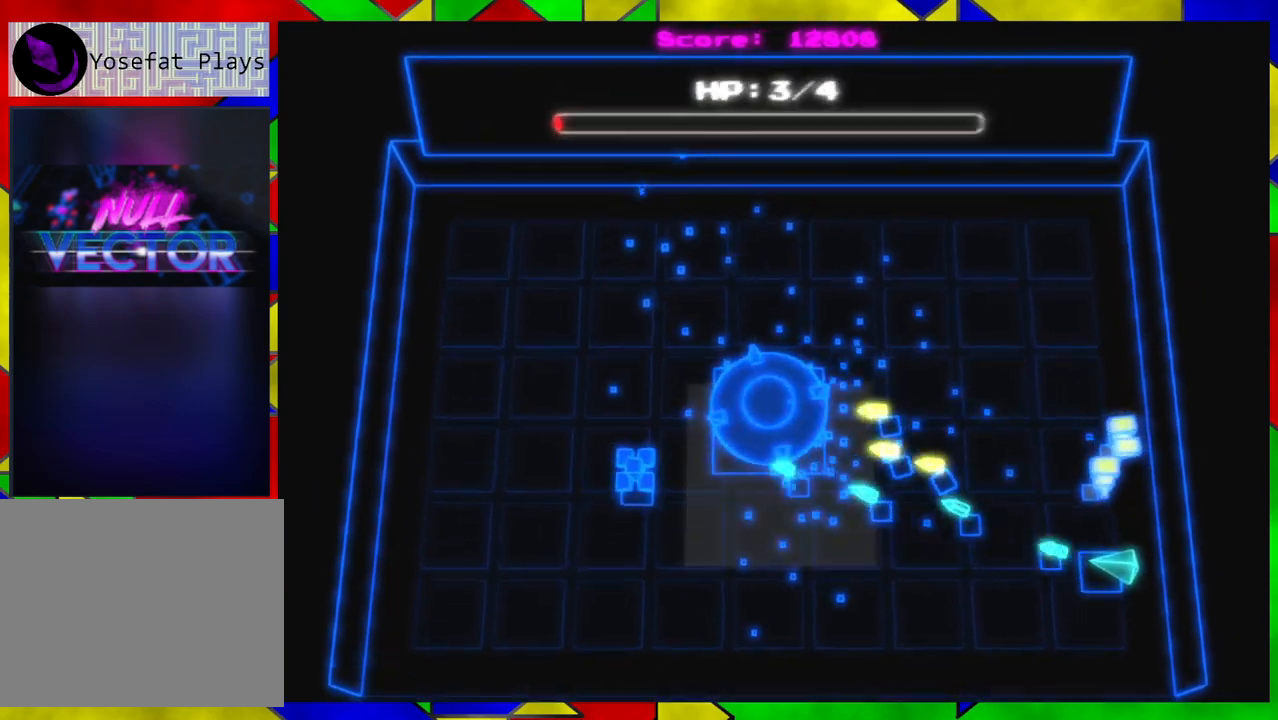
{"buttons": [], "left_stick": "down-left", "right_stick": "left", "events": [[483, "left_stick", "down-left"]]}
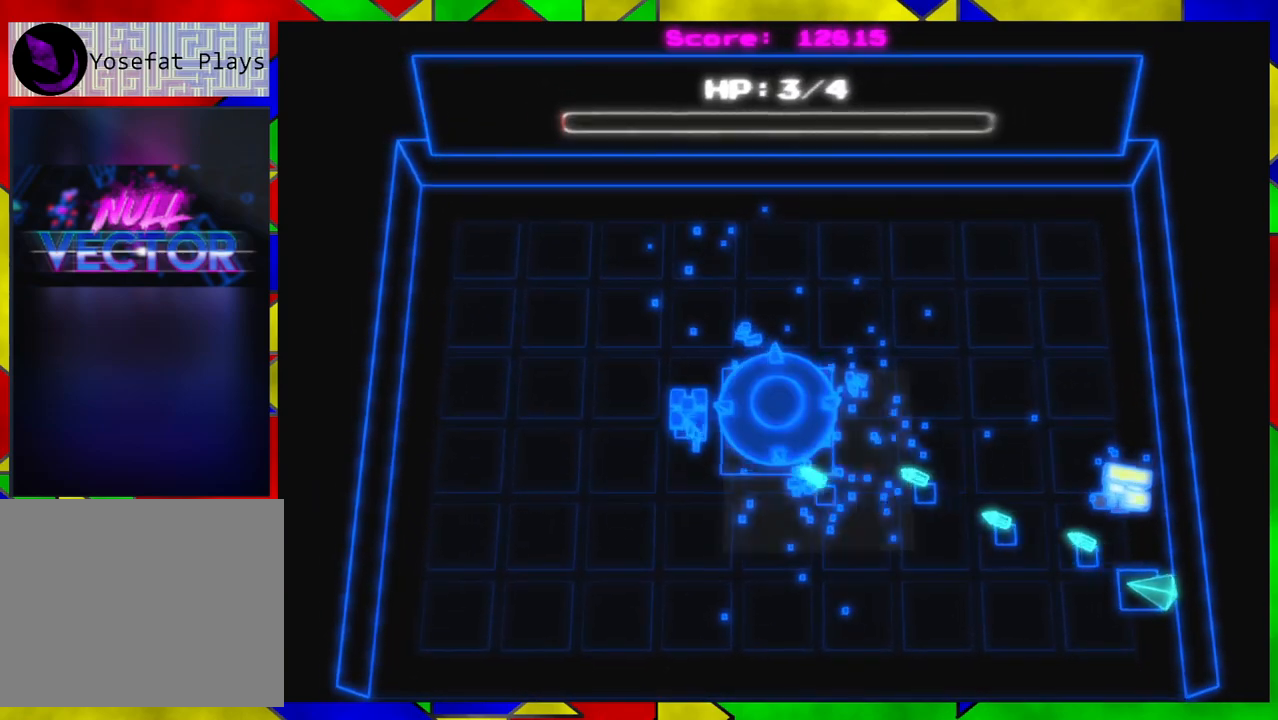
{"buttons": [], "left_stick": "center", "right_stick": "left", "events": [[283, "left_stick", "center"]]}
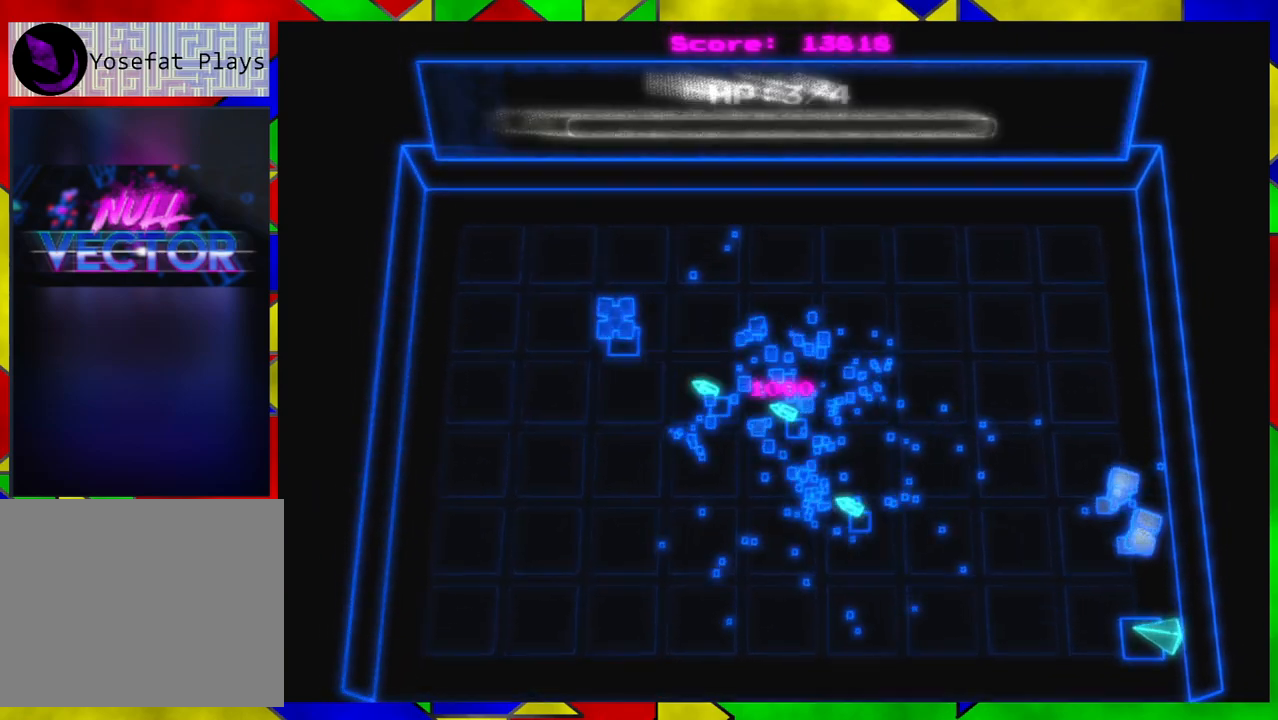
{"buttons": [], "left_stick": "center", "right_stick": "left", "events": []}
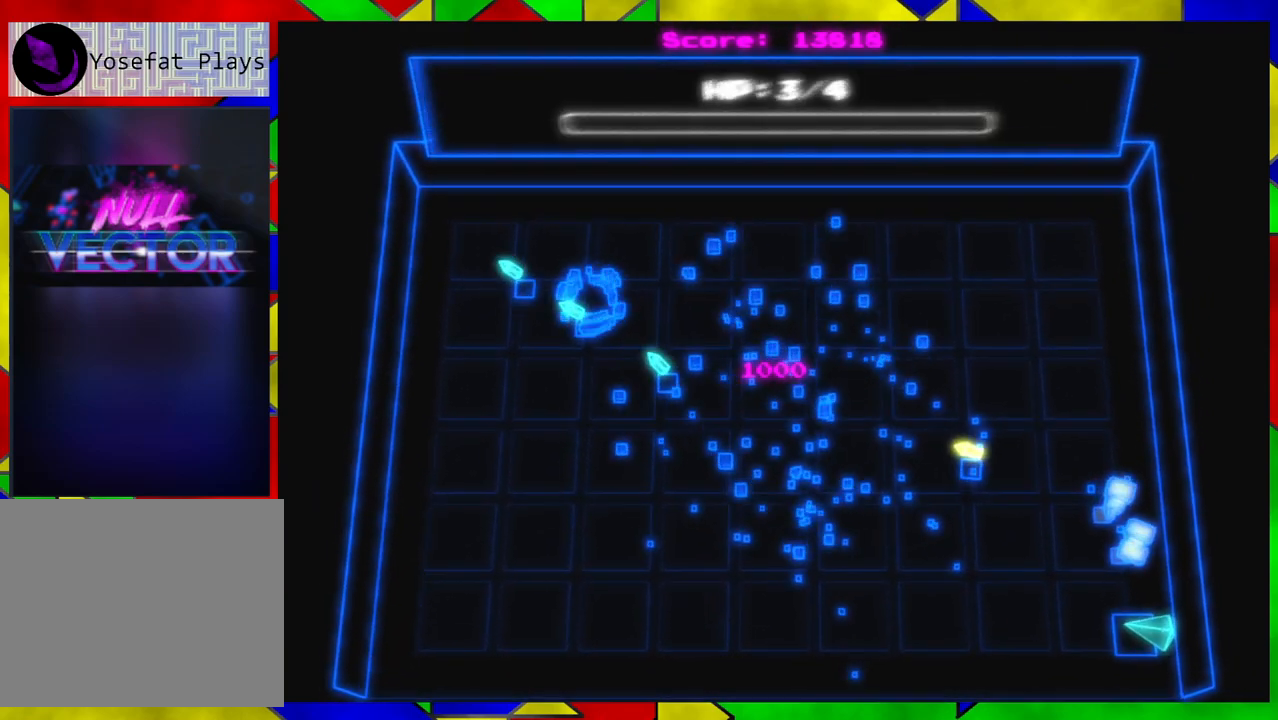
{"buttons": [], "left_stick": "left", "right_stick": "center", "events": [[83, "left_stick", "left"], [83, "right_stick", "center"]]}
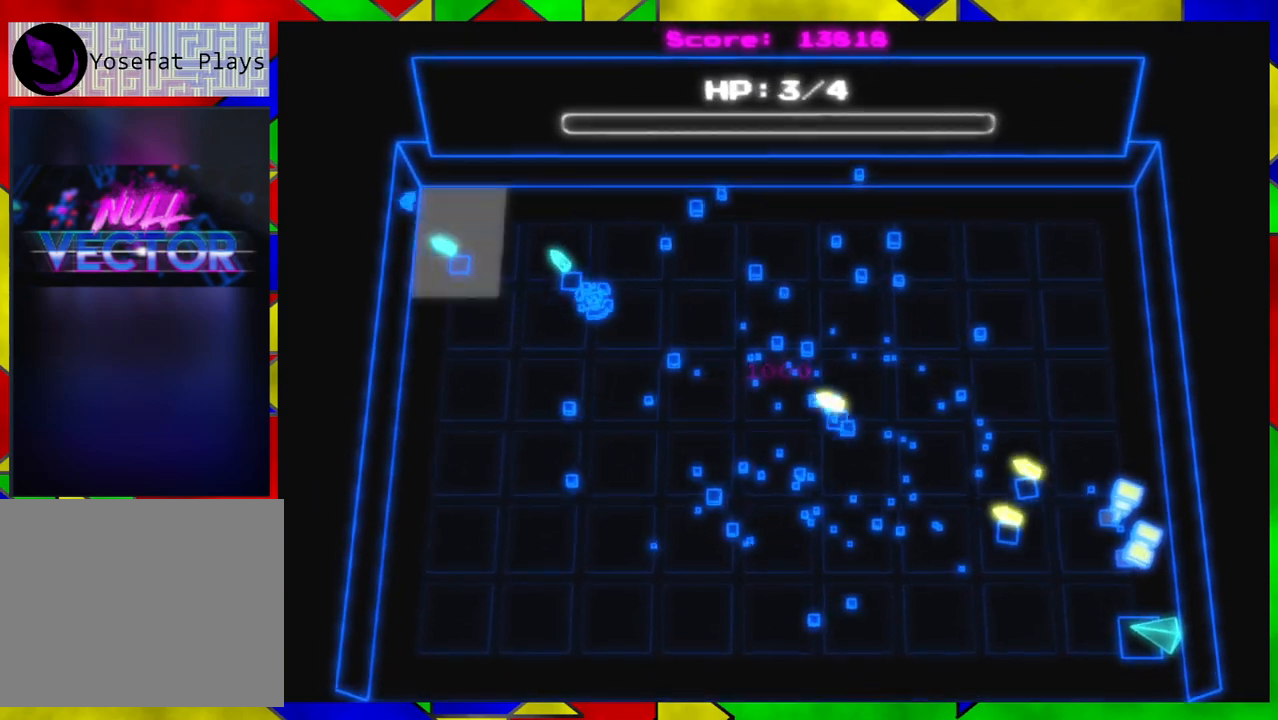
{"buttons": [], "left_stick": "center", "right_stick": "center", "events": [[467, "left_stick", "center"]]}
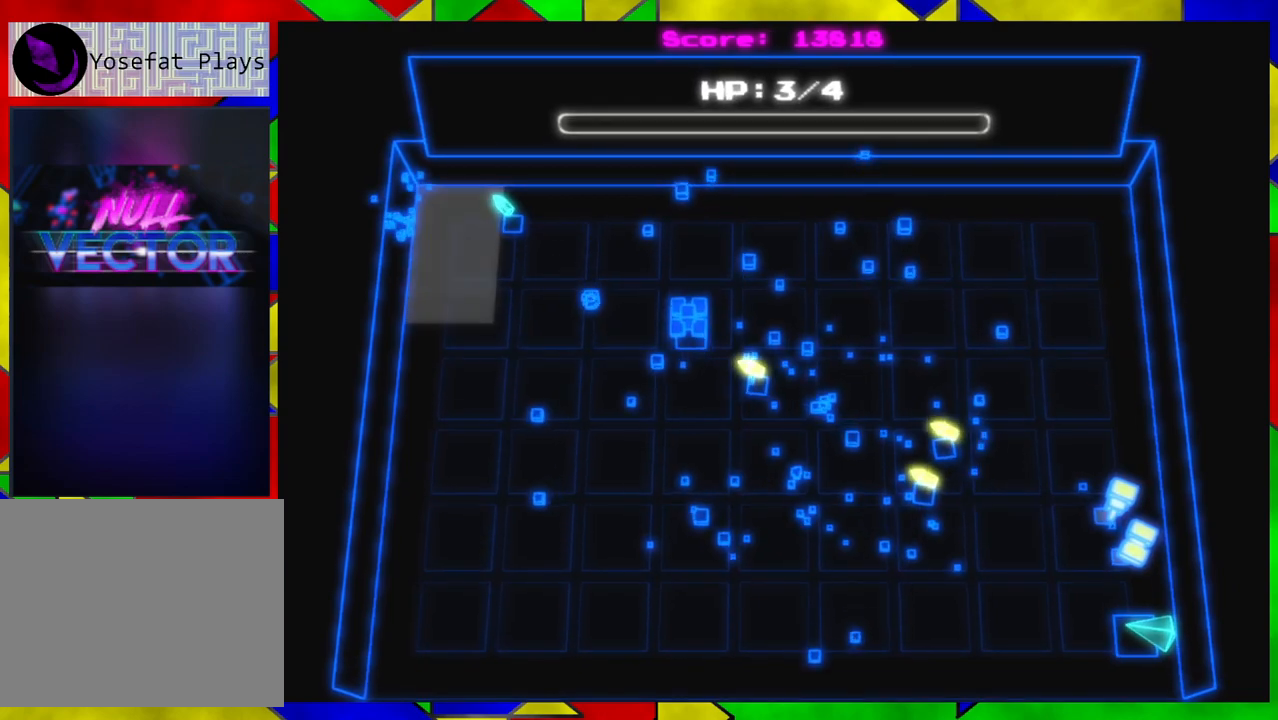
{"buttons": [], "left_stick": "center", "right_stick": "center", "events": []}
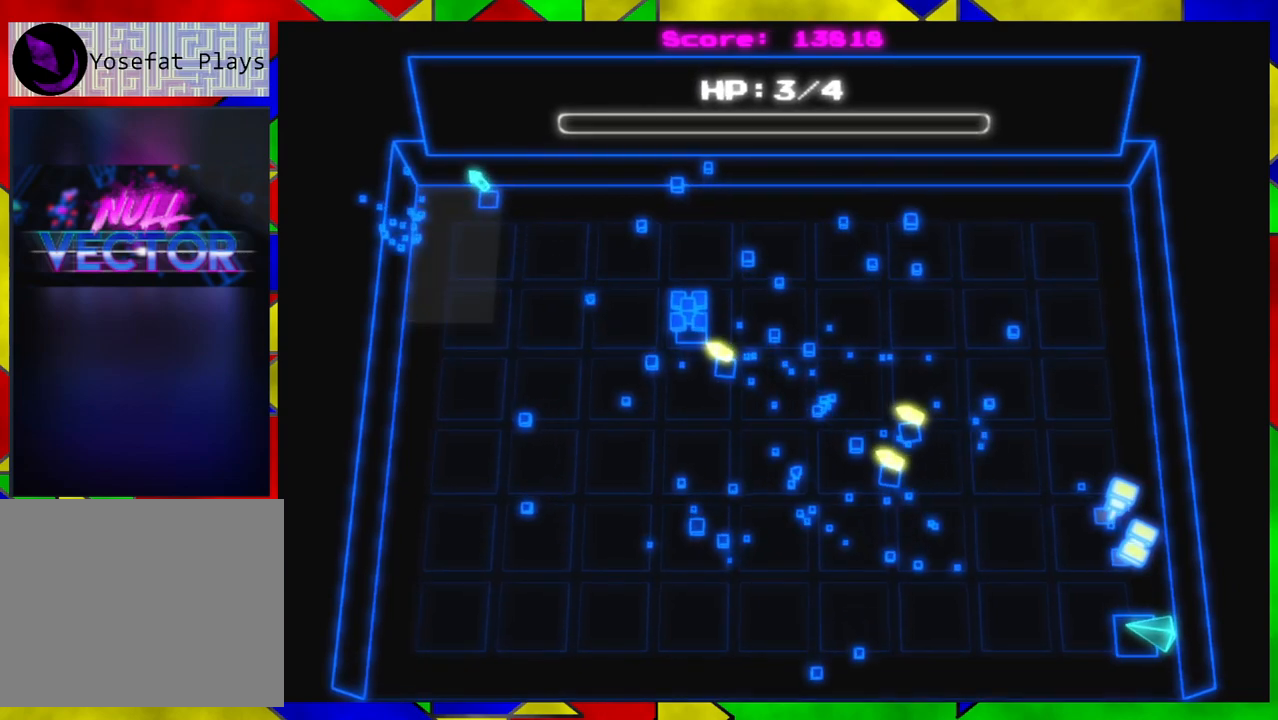
{"buttons": [], "left_stick": "center", "right_stick": "center", "events": []}
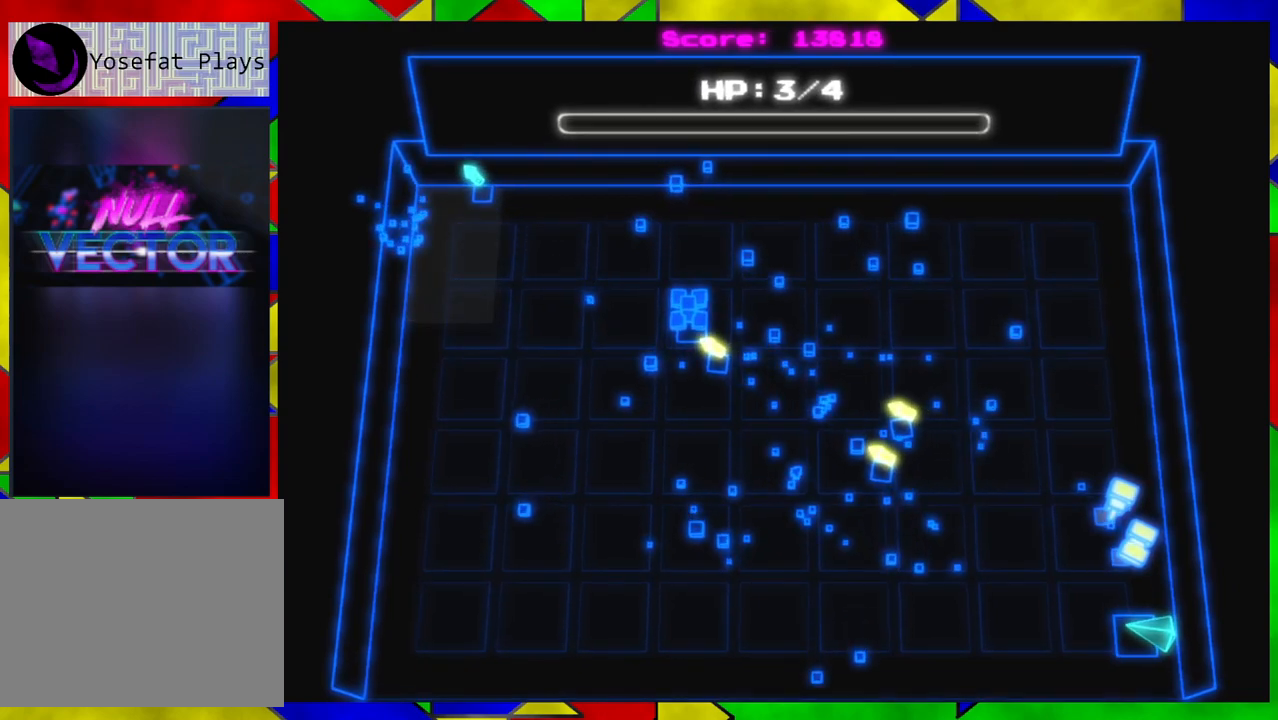
{"buttons": [], "left_stick": "center", "right_stick": "center", "events": []}
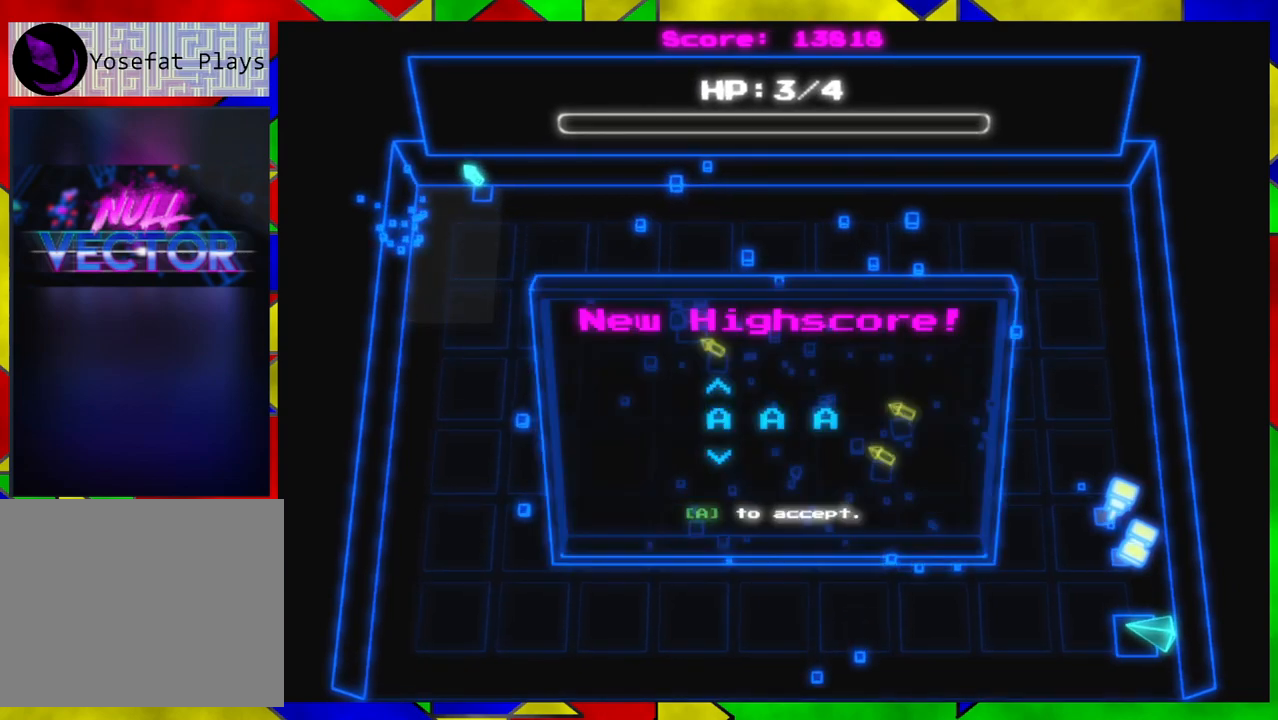
{"buttons": [], "left_stick": "center", "right_stick": "center", "events": []}
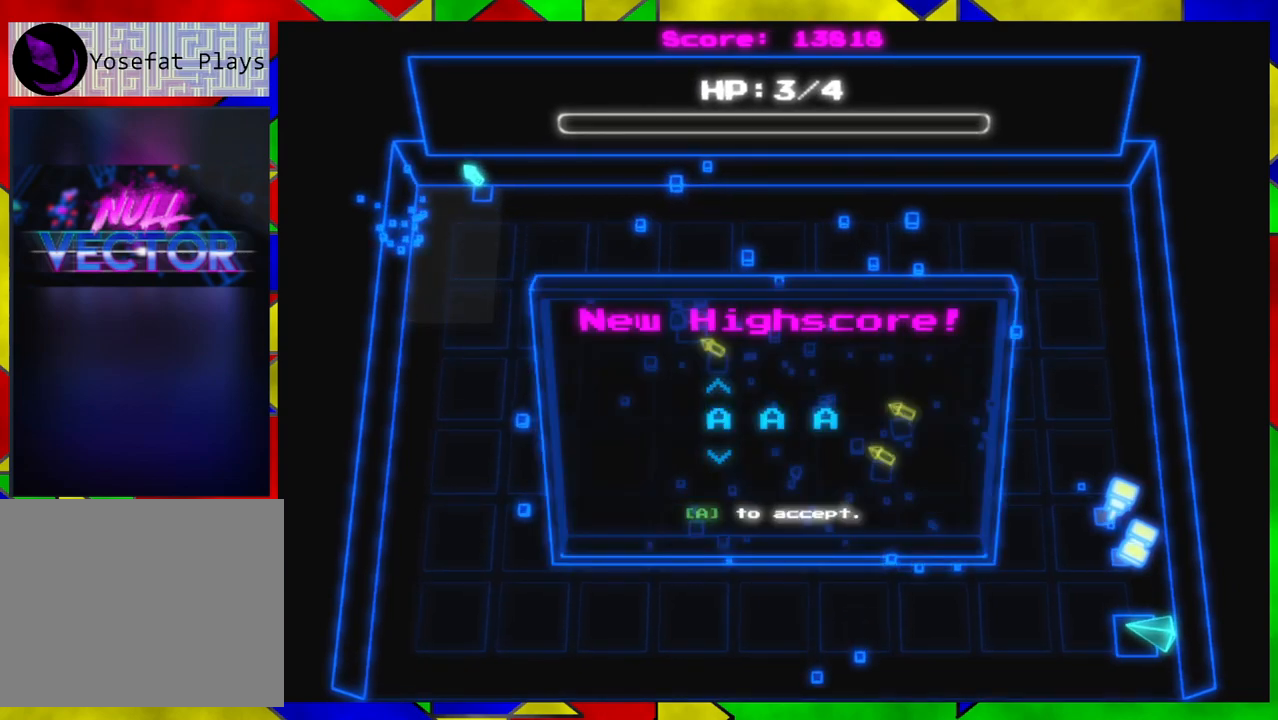
{"buttons": [], "left_stick": "center", "right_stick": "center", "events": []}
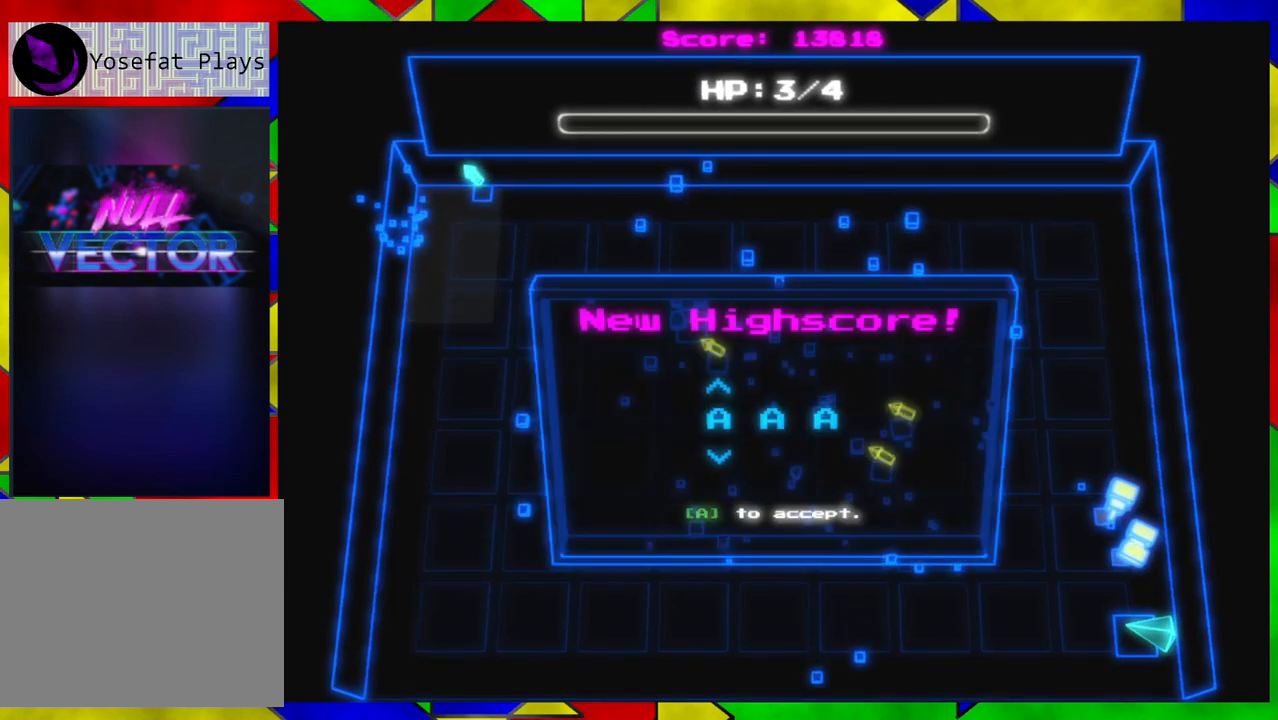
{"buttons": [], "left_stick": "center", "right_stick": "center", "events": []}
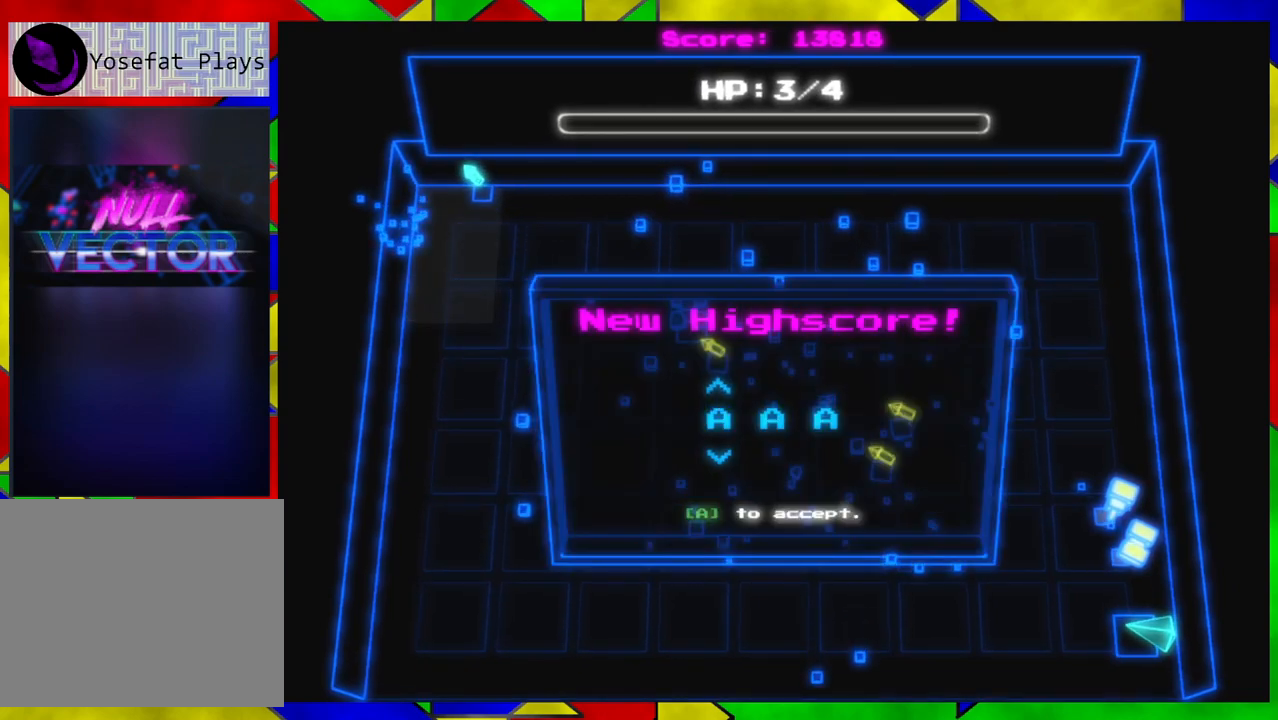
{"buttons": [], "left_stick": "center", "right_stick": "center", "events": [[67, "DPAD_DOWN", "down"], [200, "DPAD_DOWN", "up"]]}
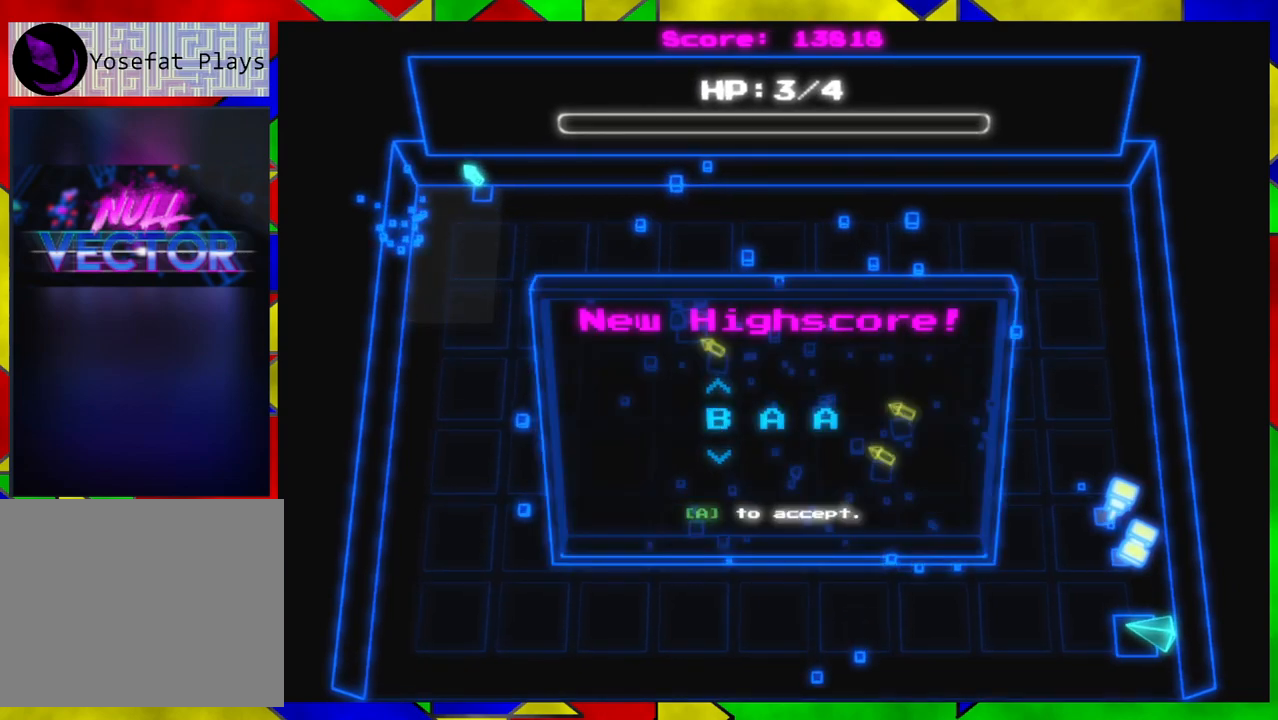
{"buttons": [], "left_stick": "center", "right_stick": "center", "events": [[167, "DPAD_DOWN", "down"], [283, "DPAD_DOWN", "up"]]}
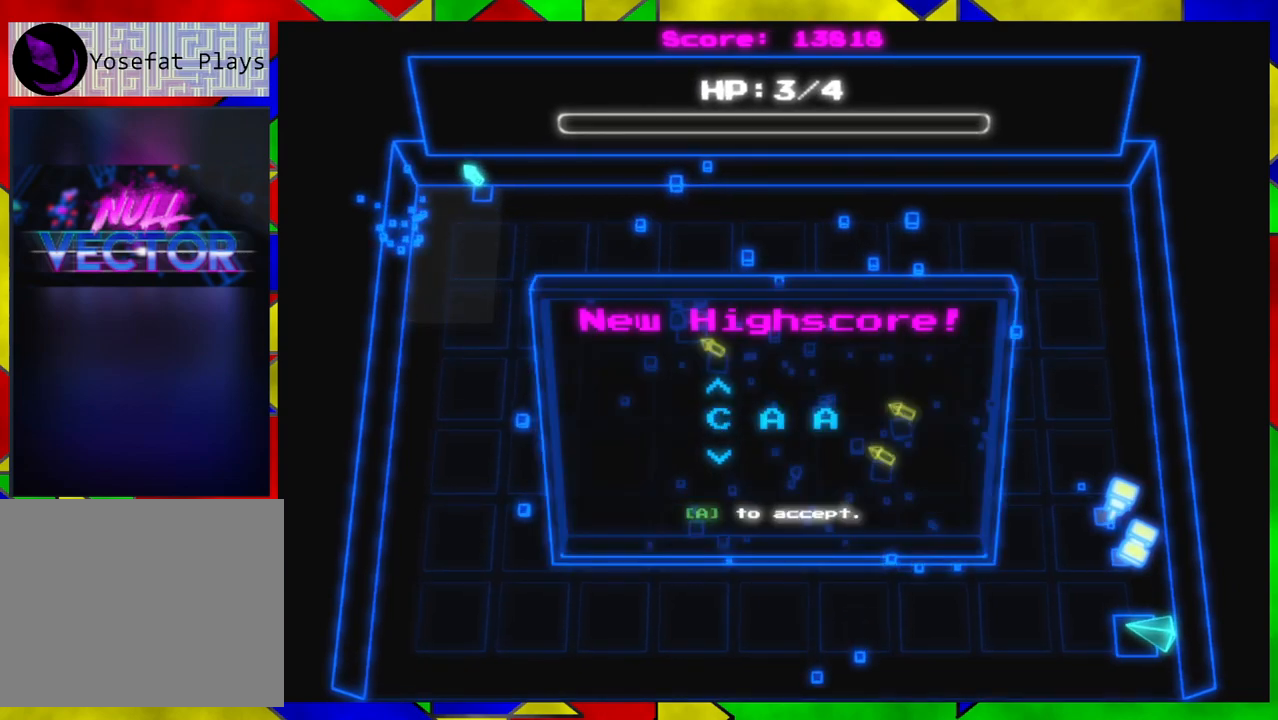
{"buttons": [], "left_stick": "center", "right_stick": "center", "events": [[200, "DPAD_DOWN", "down"], [250, "DPAD_DOWN", "up"]]}